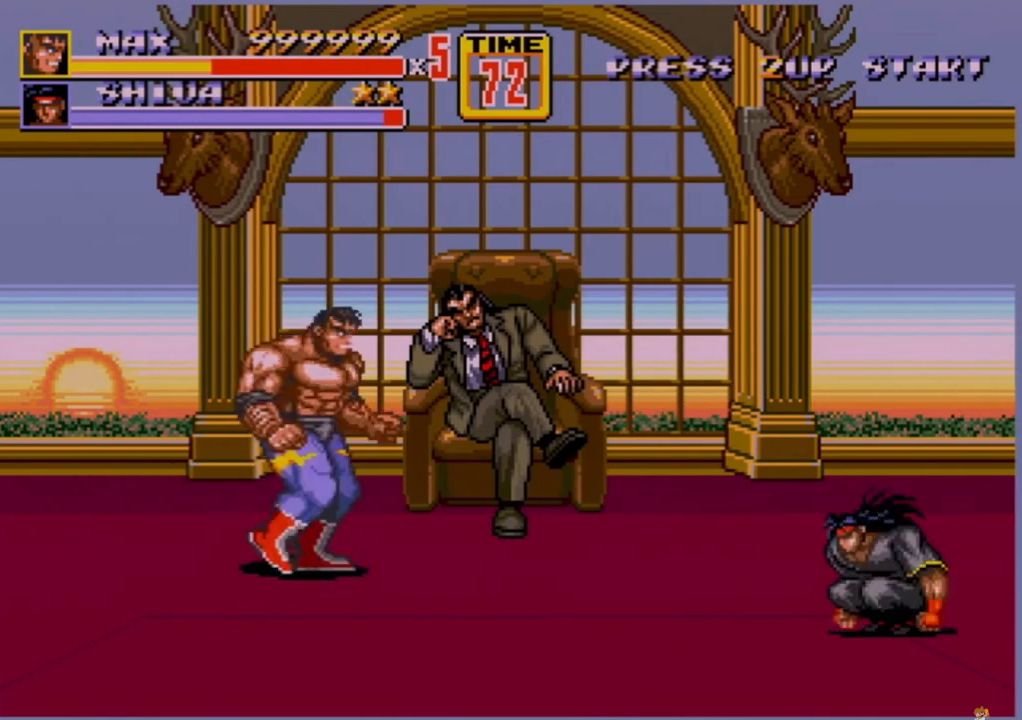
Gameplay with a controller (Xbox layout); each line is a JSON object with the inputs held at the frame after it. "events" lists button and stick changes between this image and that frame as [ms after this image, input, new state], when the widget could be followed in between. Not read: L1 L2 L3 R1 R2 R3.
{"buttons": [], "events": [[80, "DPAD_UP", "up"], [120, "DPAD_RIGHT", "up"], [160, "DPAD_RIGHT", "down"], [200, "DPAD_UP", "down"], [240, "DPAD_RIGHT", "up"], [240, "DPAD_UP", "up"], [280, "B", "down"], [280, "DPAD_RIGHT", "down"], [360, "B", "up"], [400, "B", "down"], [480, "B", "up"], [480, "DPAD_RIGHT", "up"]]}
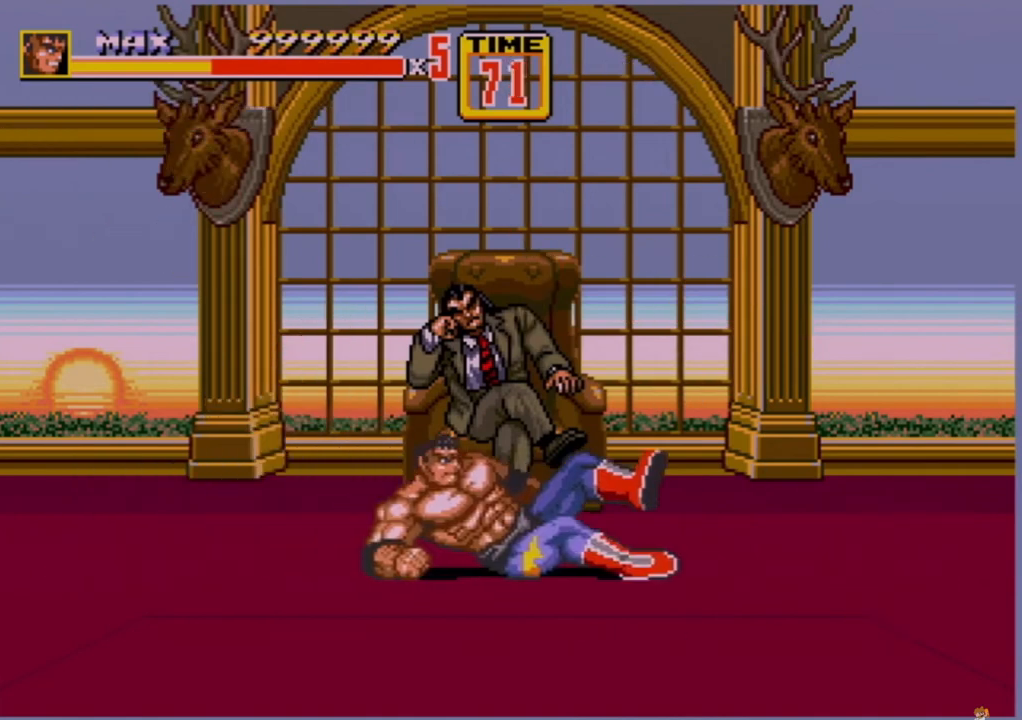
{"buttons": [], "events": [[240, "DPAD_UP", "down"], [280, "DPAD_LEFT", "down"], [480, "DPAD_LEFT", "up"], [480, "DPAD_UP", "up"]]}
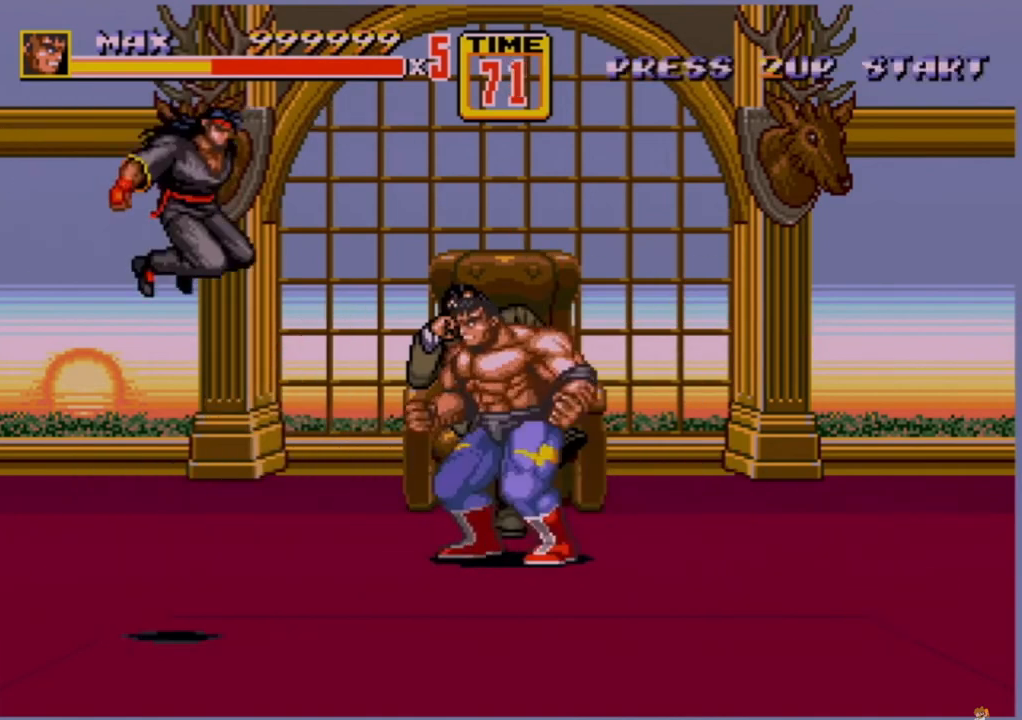
{"buttons": ["B", "DPAD_UP", "DPAD_RIGHT"], "events": [[120, "DPAD_RIGHT", "down"], [200, "DPAD_RIGHT", "up"], [360, "DPAD_RIGHT", "down"], [440, "B", "down"], [440, "DPAD_UP", "down"], [480, "B", "up"], [520, "B", "down"]]}
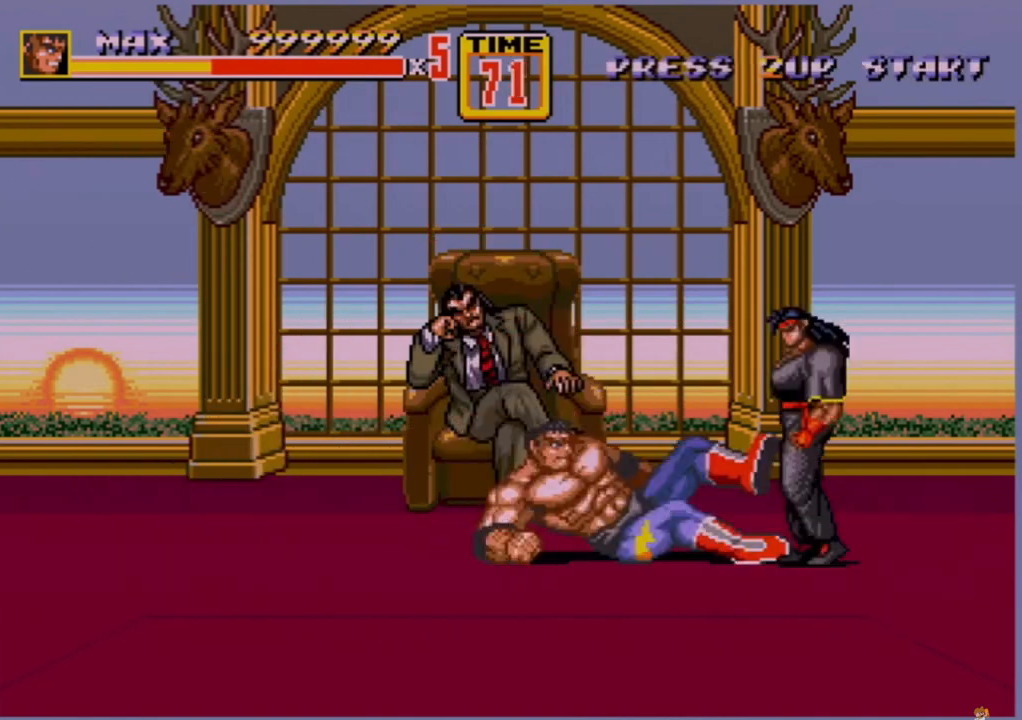
{"buttons": ["DPAD_RIGHT"], "events": [[40, "DPAD_UP", "up"], [80, "B", "up"], [80, "DPAD_RIGHT", "up"], [480, "DPAD_RIGHT", "down"]]}
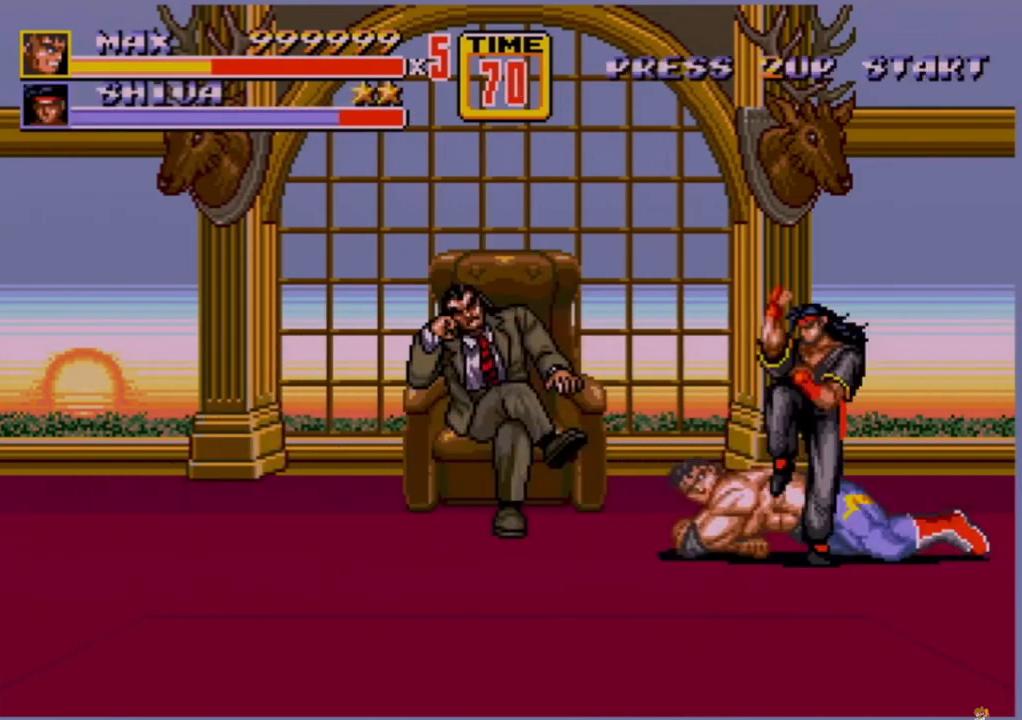
{"buttons": [], "events": [[40, "DPAD_RIGHT", "up"], [80, "DPAD_RIGHT", "down"], [120, "B", "down"], [160, "B", "up"], [280, "B", "down"], [280, "DPAD_RIGHT", "up"], [320, "B", "up"]]}
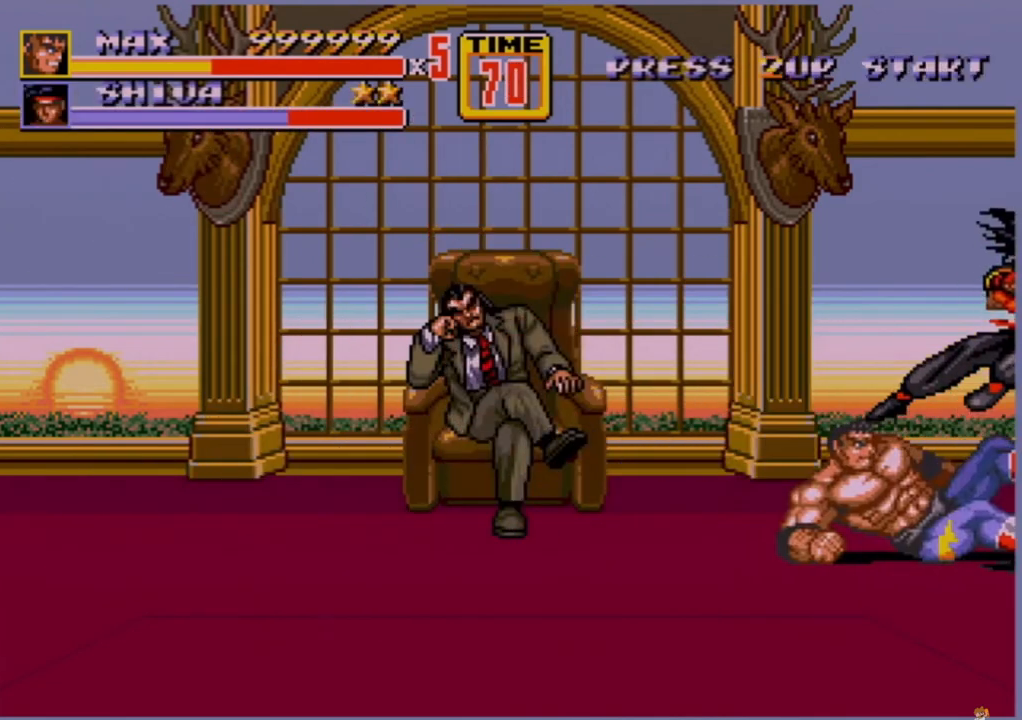
{"buttons": ["DPAD_LEFT"], "events": [[440, "DPAD_LEFT", "down"]]}
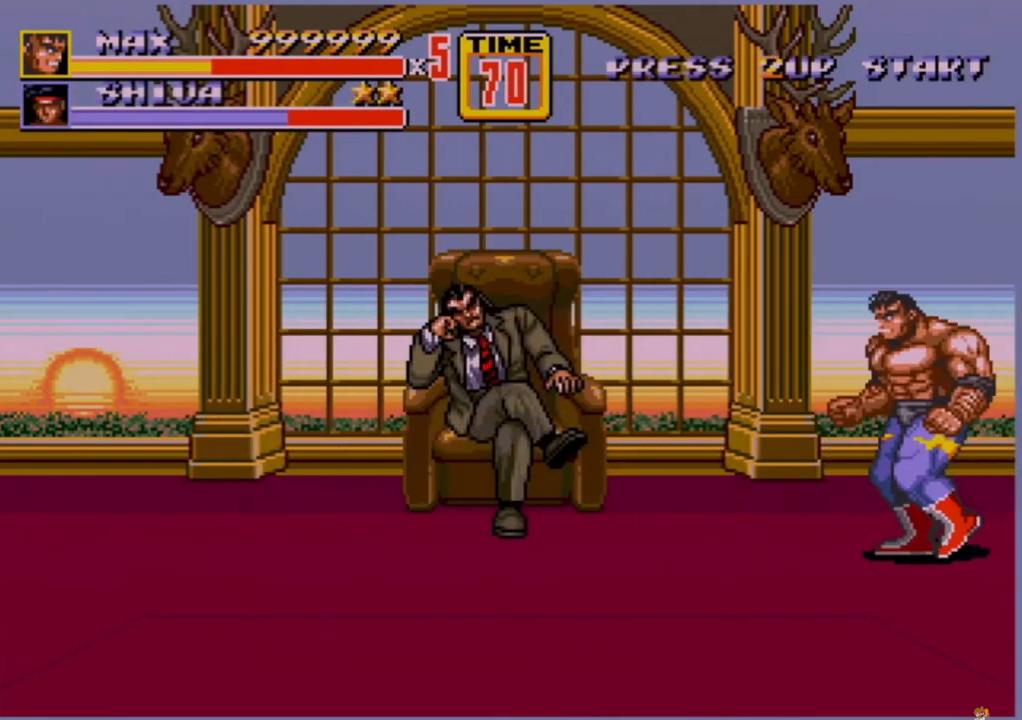
{"buttons": ["DPAD_UP", "DPAD_LEFT"], "events": [[480, "DPAD_UP", "down"]]}
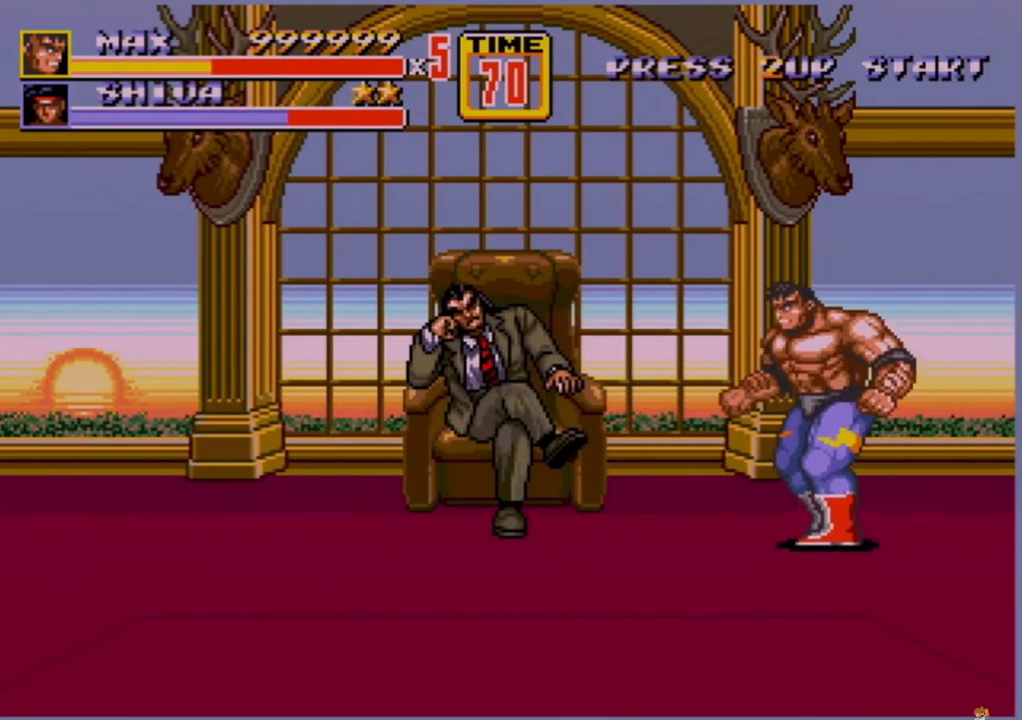
{"buttons": [], "events": [[80, "DPAD_UP", "up"], [360, "DPAD_LEFT", "up"], [440, "DPAD_LEFT", "down"], [480, "DPAD_LEFT", "up"]]}
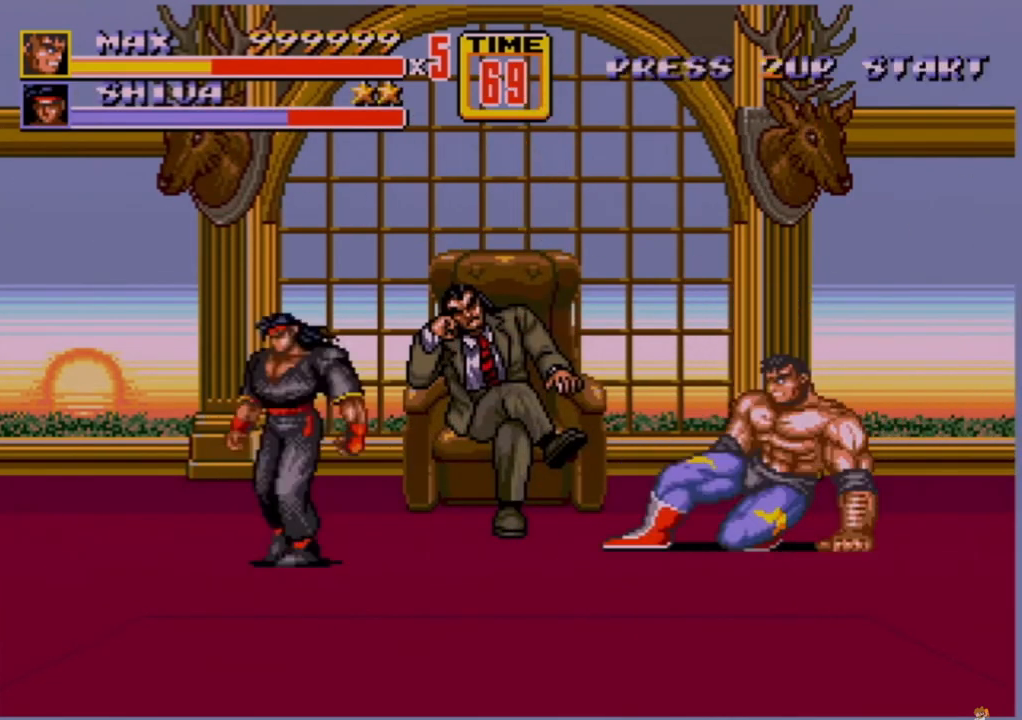
{"buttons": [], "events": [[40, "B", "down"], [40, "DPAD_LEFT", "down"], [80, "B", "up"], [200, "DPAD_LEFT", "up"]]}
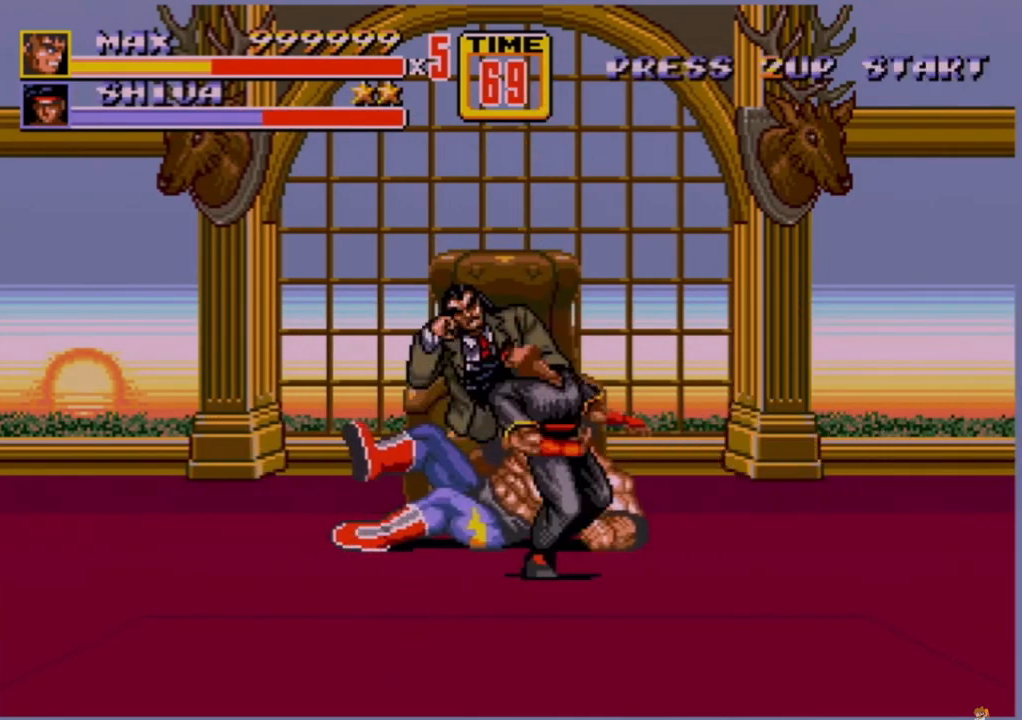
{"buttons": ["DPAD_LEFT"], "events": [[80, "DPAD_LEFT", "down"], [160, "DPAD_LEFT", "up"], [240, "DPAD_LEFT", "down"], [320, "B", "down"], [480, "B", "up"]]}
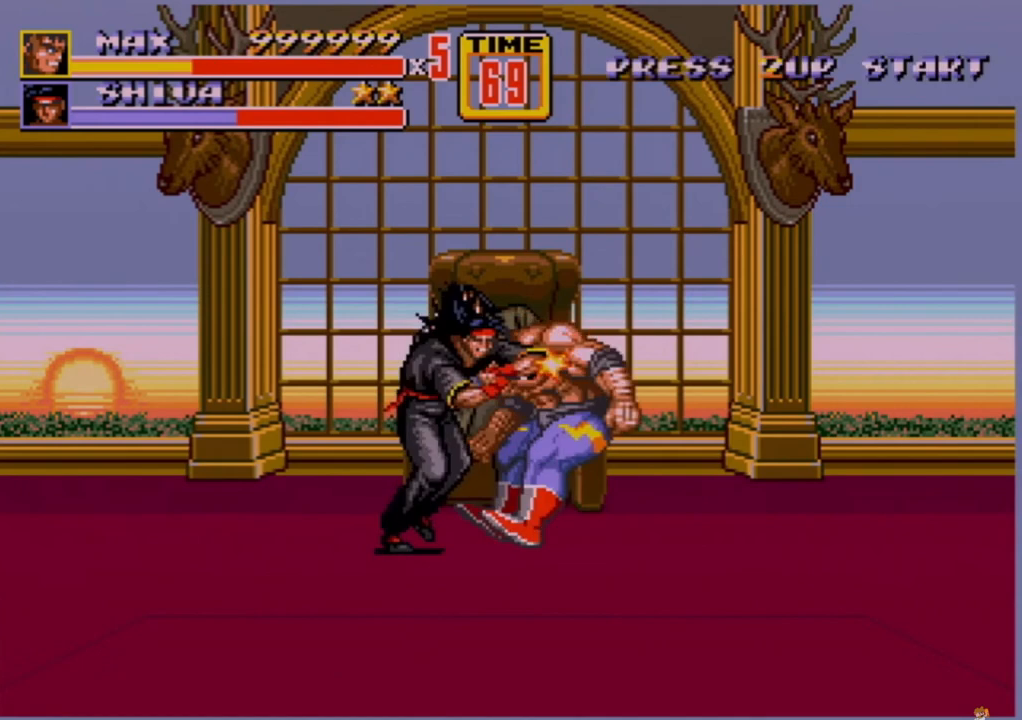
{"buttons": [], "events": [[80, "DPAD_LEFT", "up"], [160, "A", "down"], [240, "A", "up"], [280, "A", "down"], [320, "A", "up"]]}
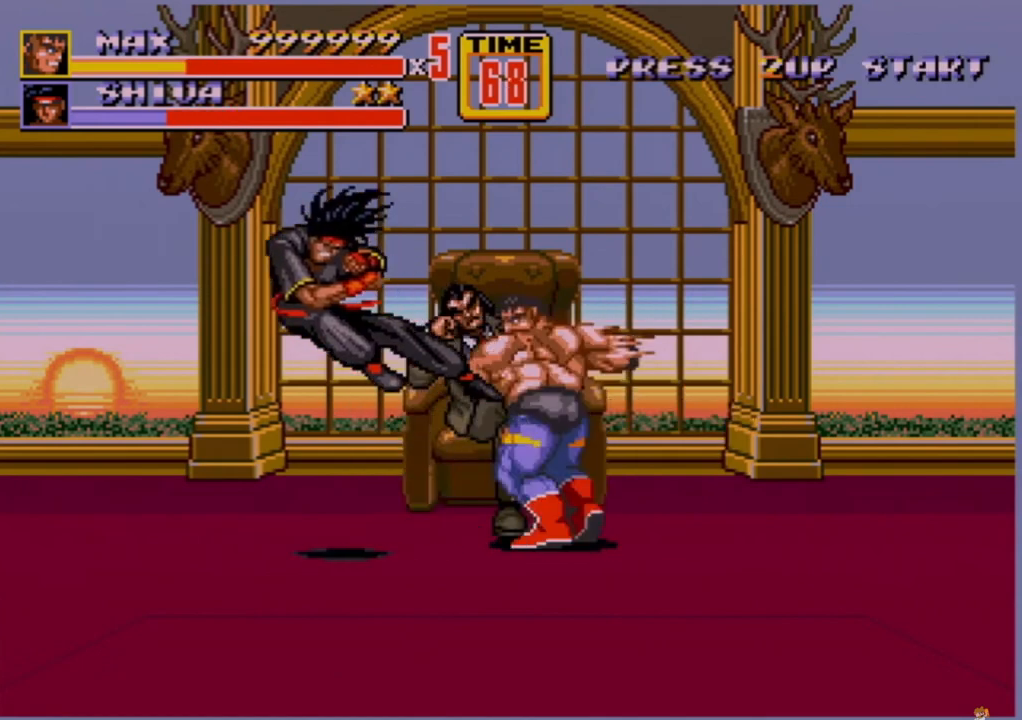
{"buttons": ["DPAD_LEFT"], "events": [[440, "DPAD_LEFT", "down"]]}
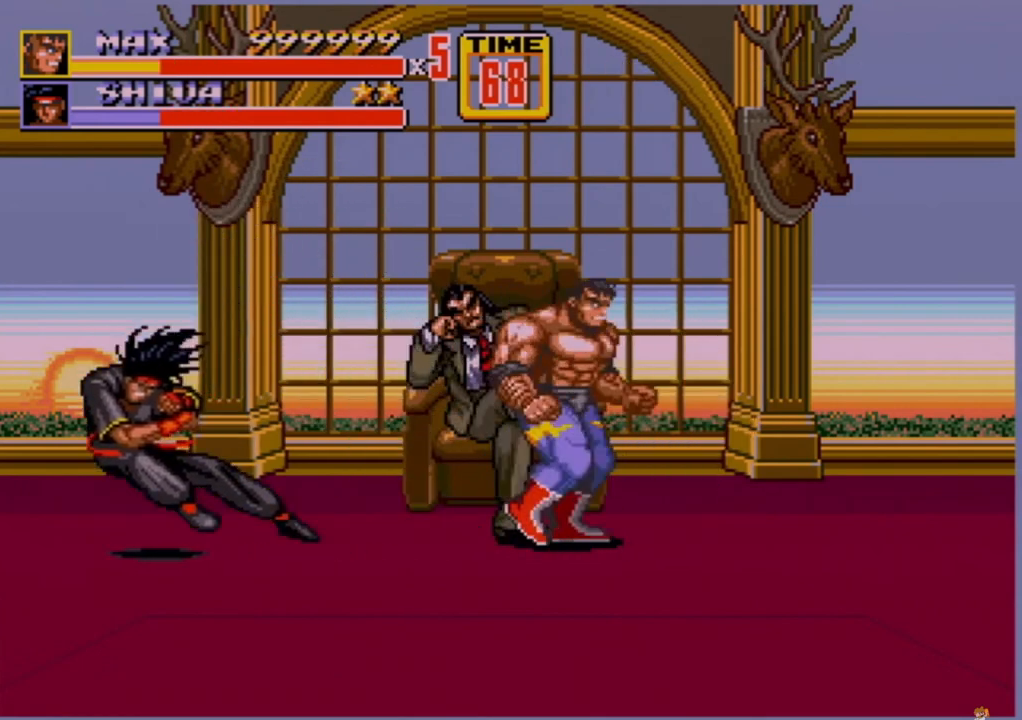
{"buttons": ["DPAD_RIGHT"], "events": [[40, "DPAD_DOWN", "down"], [40, "DPAD_LEFT", "up"], [80, "DPAD_DOWN", "up"], [80, "DPAD_RIGHT", "down"], [80, "DPAD_UP", "down"], [280, "DPAD_UP", "up"], [360, "DPAD_DOWN", "down"], [480, "DPAD_DOWN", "up"]]}
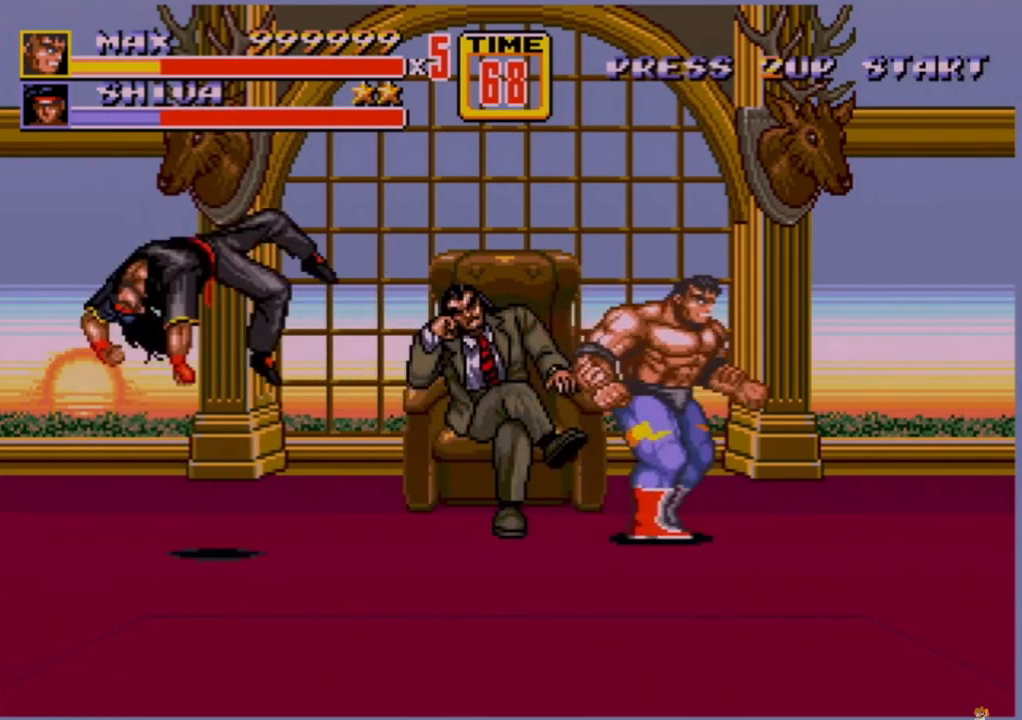
{"buttons": ["B", "DPAD_RIGHT"], "events": [[160, "DPAD_RIGHT", "up"], [320, "DPAD_RIGHT", "down"], [360, "DPAD_RIGHT", "up"], [440, "DPAD_RIGHT", "down"], [480, "B", "down"]]}
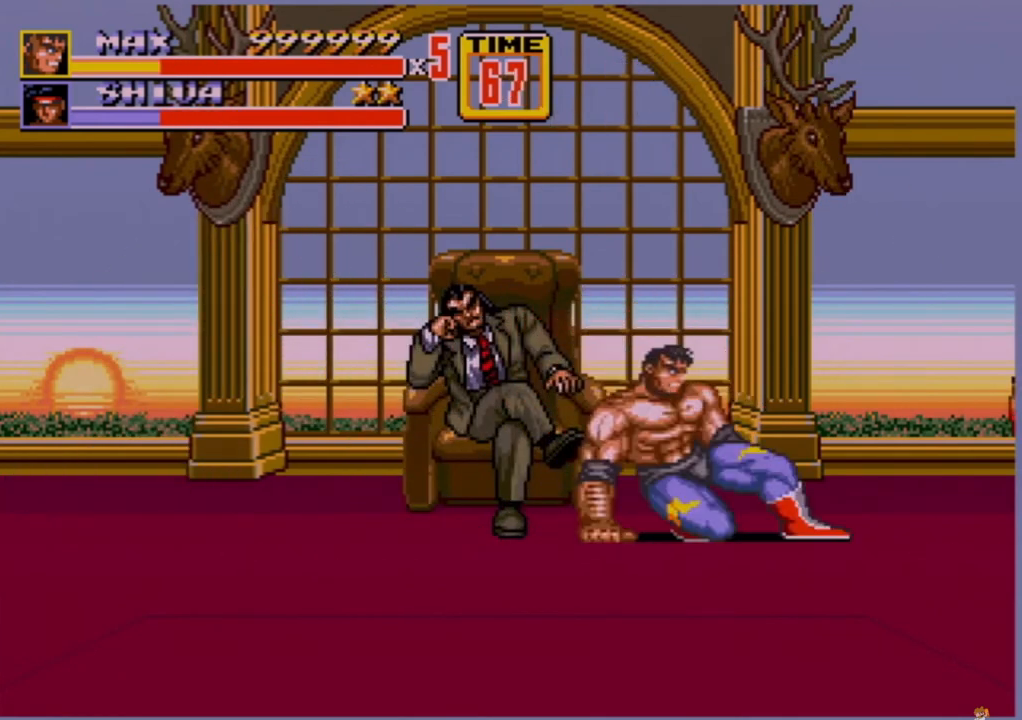
{"buttons": [], "events": [[40, "B", "up"], [160, "DPAD_RIGHT", "up"]]}
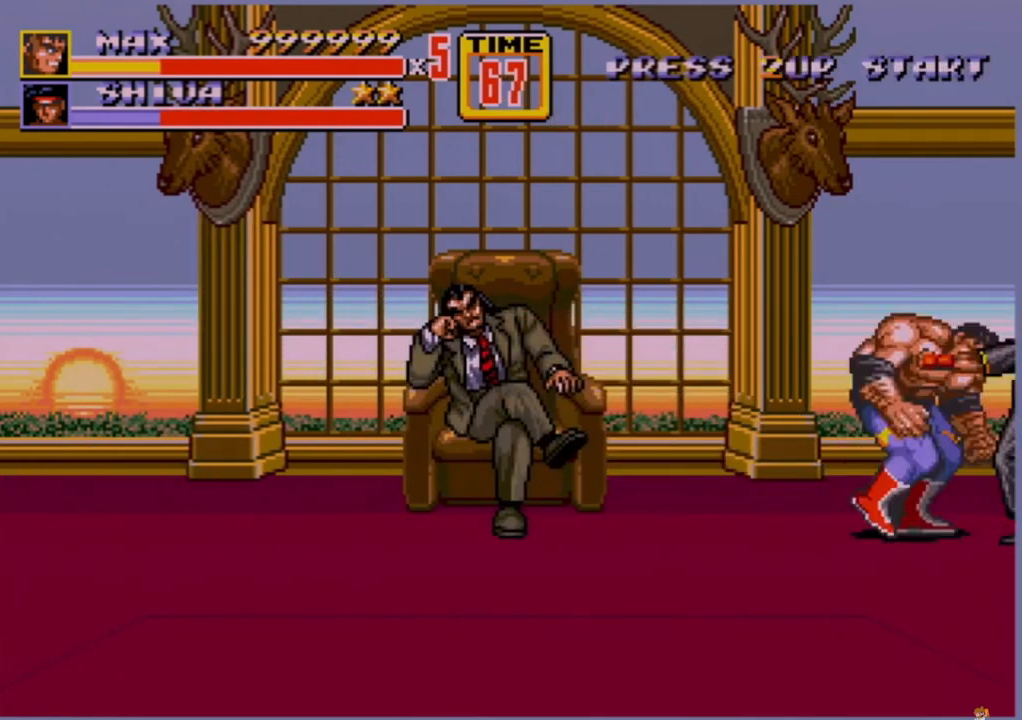
{"buttons": [], "events": [[40, "DPAD_LEFT", "down"], [120, "B", "down"], [160, "B", "up"], [240, "DPAD_LEFT", "up"], [320, "A", "down"], [400, "A", "up"], [440, "A", "down"], [480, "A", "up"]]}
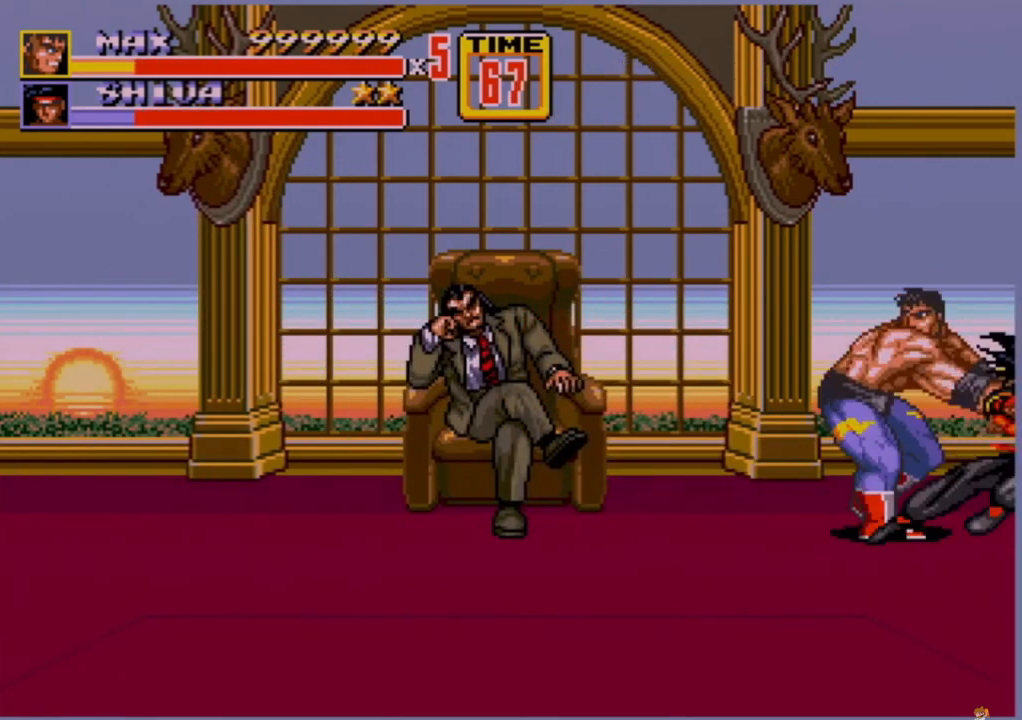
{"buttons": ["DPAD_DOWN", "DPAD_LEFT"], "events": [[520, "DPAD_DOWN", "down"], [520, "DPAD_LEFT", "down"]]}
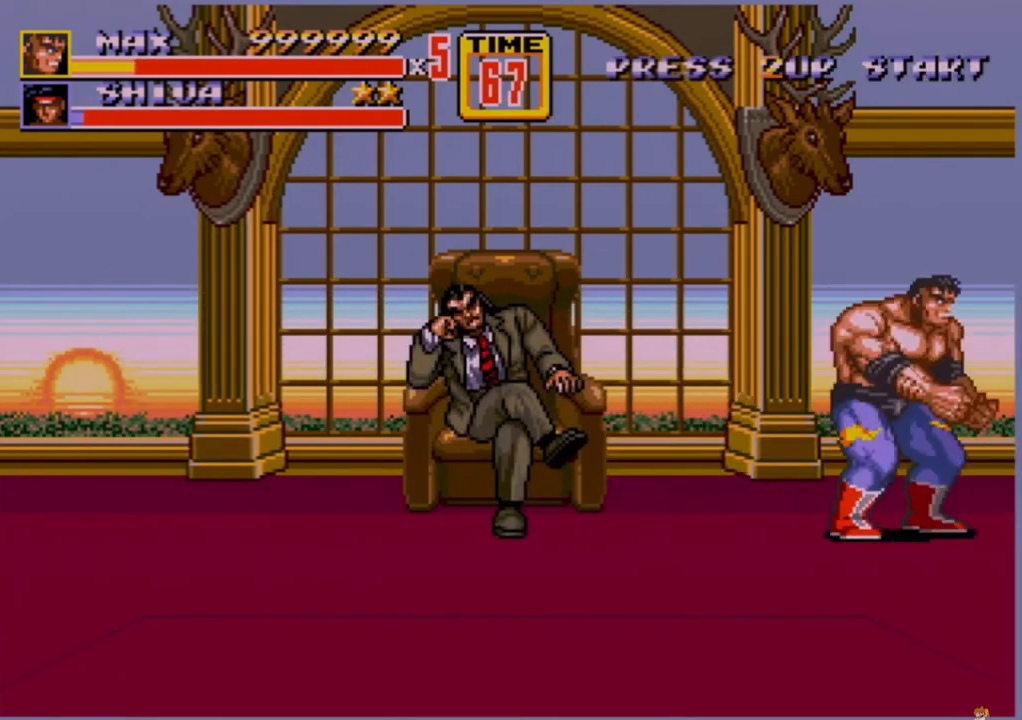
{"buttons": ["DPAD_UP", "DPAD_LEFT"], "events": [[360, "DPAD_DOWN", "up"], [480, "DPAD_UP", "down"]]}
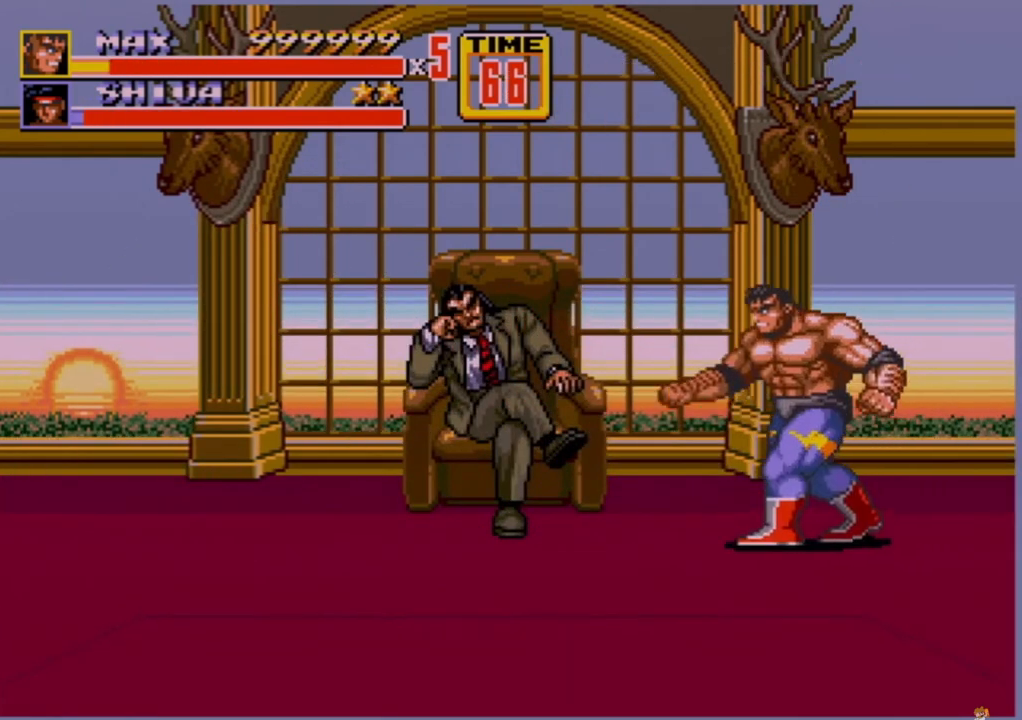
{"buttons": [], "events": [[80, "DPAD_UP", "up"], [520, "DPAD_LEFT", "up"]]}
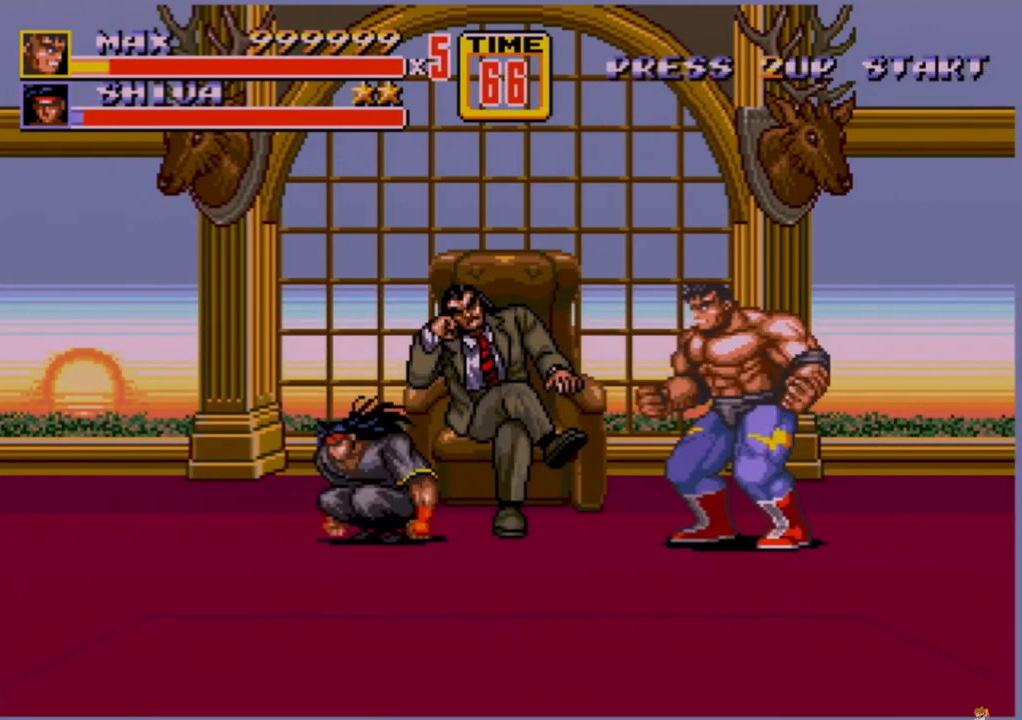
{"buttons": [], "events": [[120, "DPAD_LEFT", "down"], [160, "DPAD_LEFT", "up"], [200, "DPAD_LEFT", "down"], [240, "B", "down"], [280, "B", "up"], [400, "DPAD_LEFT", "up"]]}
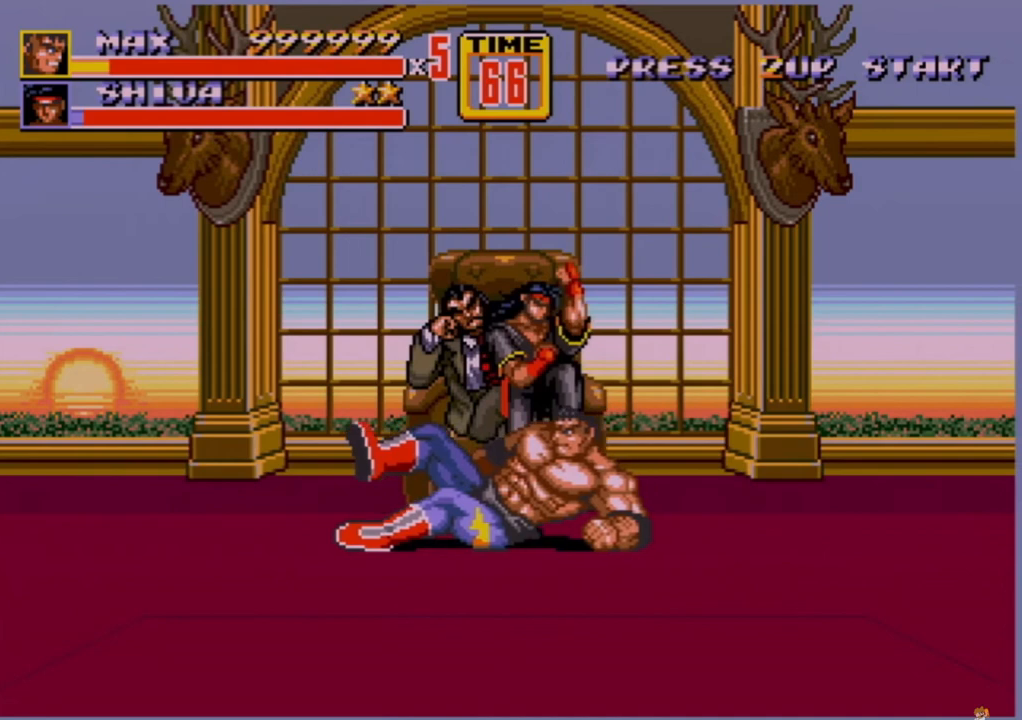
{"buttons": ["B", "DPAD_LEFT"], "events": [[400, "DPAD_LEFT", "down"], [480, "B", "down"]]}
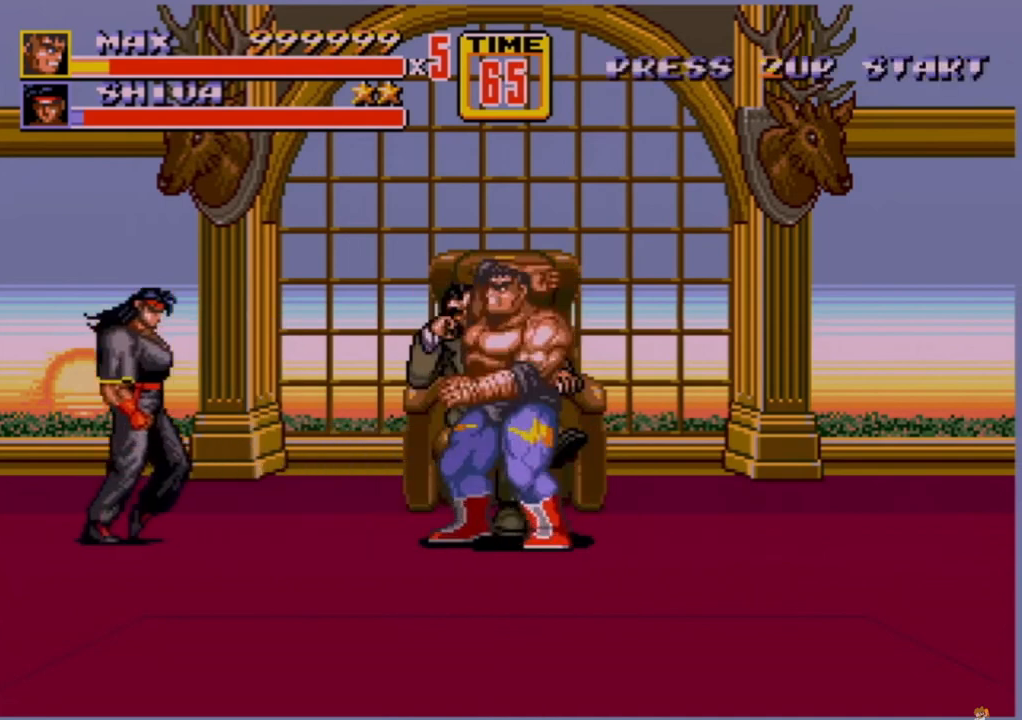
{"buttons": [], "events": [[40, "B", "up"], [80, "B", "down"], [280, "B", "up"], [280, "DPAD_LEFT", "up"], [440, "DPAD_LEFT", "down"], [480, "DPAD_LEFT", "up"]]}
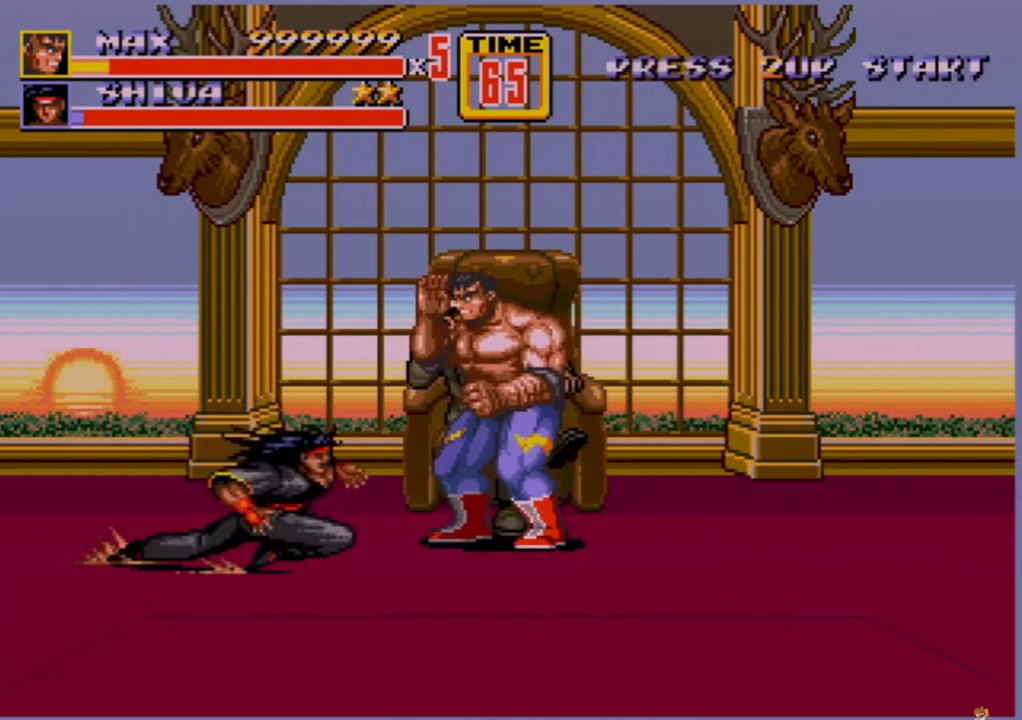
{"buttons": [], "events": [[40, "B", "down"], [80, "DPAD_LEFT", "down"], [120, "B", "up"], [160, "B", "down"], [200, "B", "up"], [280, "DPAD_LEFT", "up"]]}
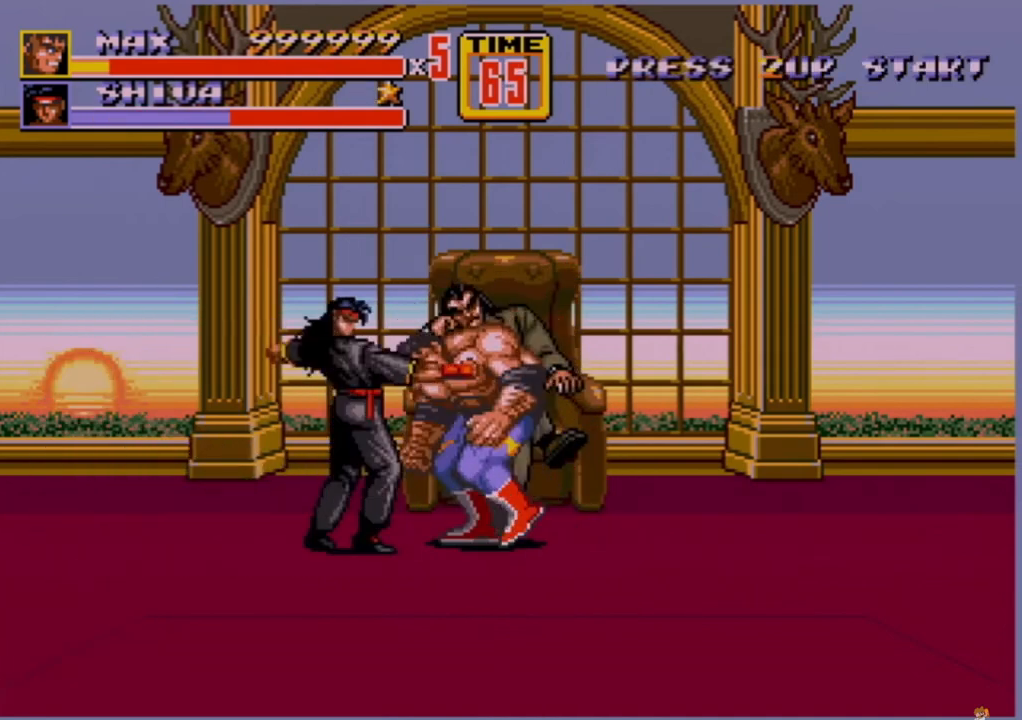
{"buttons": [], "events": [[80, "B", "down"], [120, "B", "up"], [160, "B", "down"], [240, "B", "up"], [360, "A", "down"], [480, "A", "up"]]}
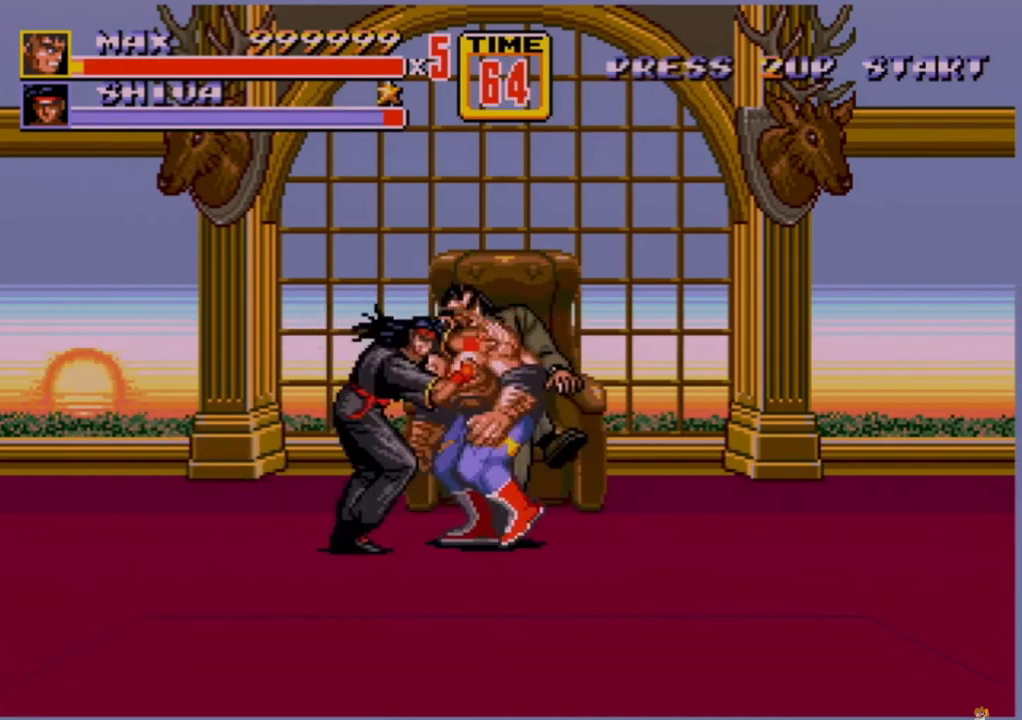
{"buttons": [], "events": [[40, "A", "down"], [80, "A", "up"]]}
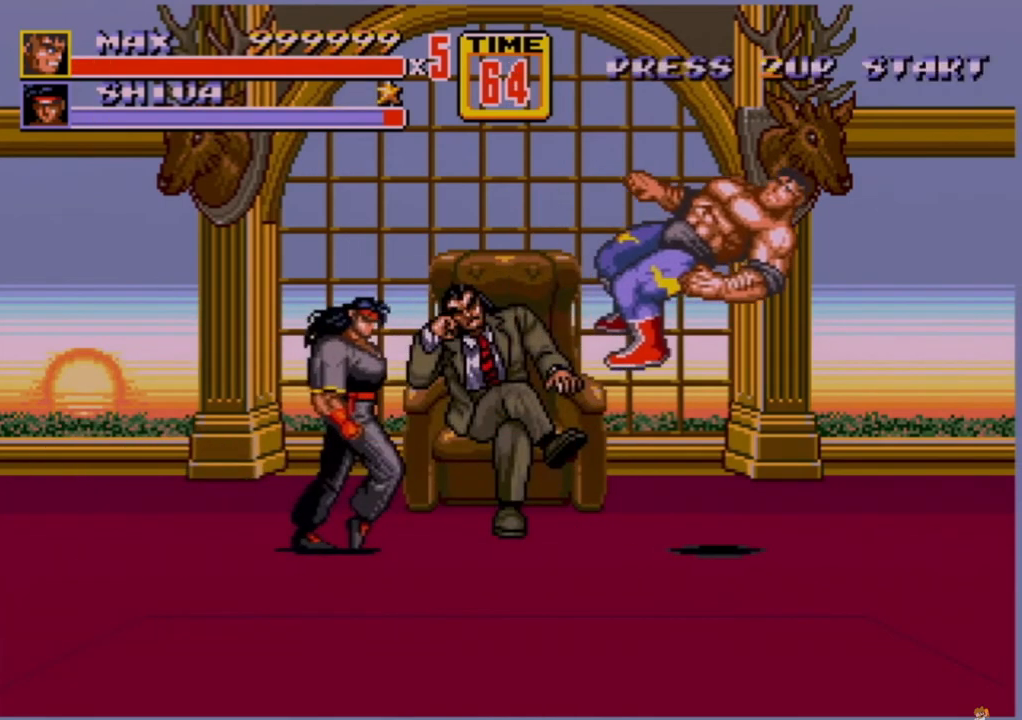
{"buttons": [], "events": []}
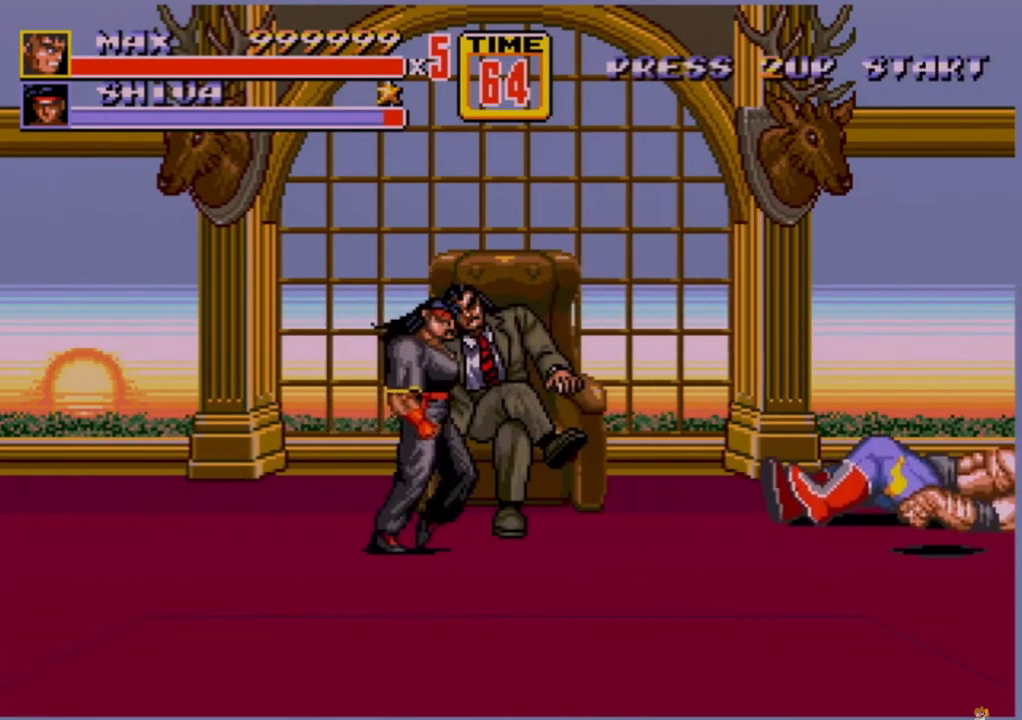
{"buttons": [], "events": []}
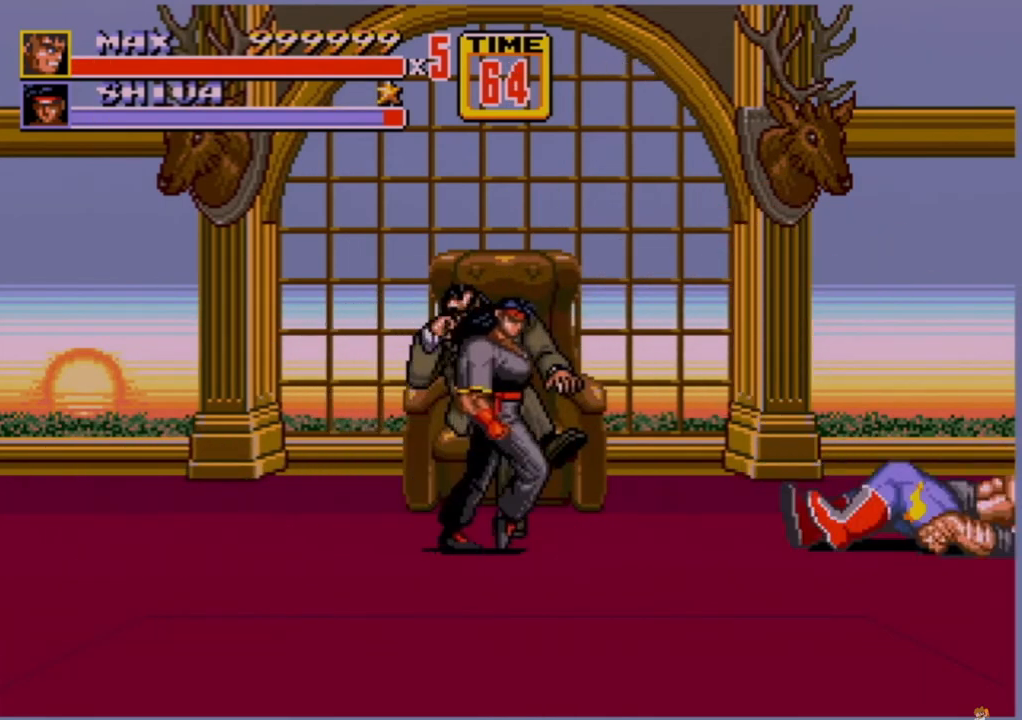
{"buttons": [], "events": []}
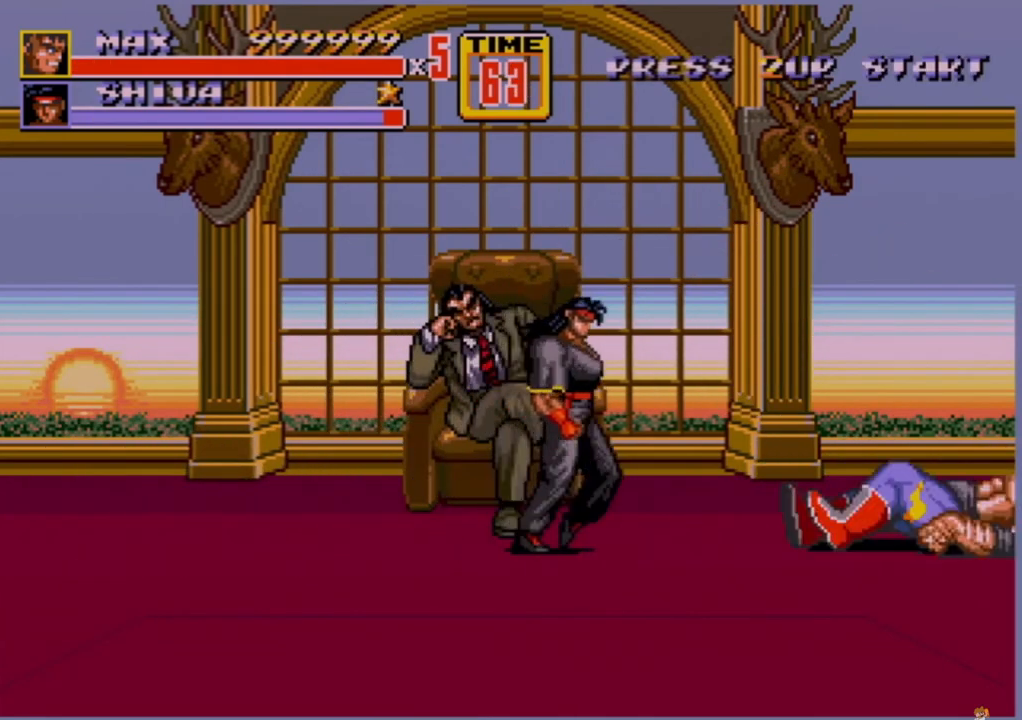
{"buttons": [], "events": []}
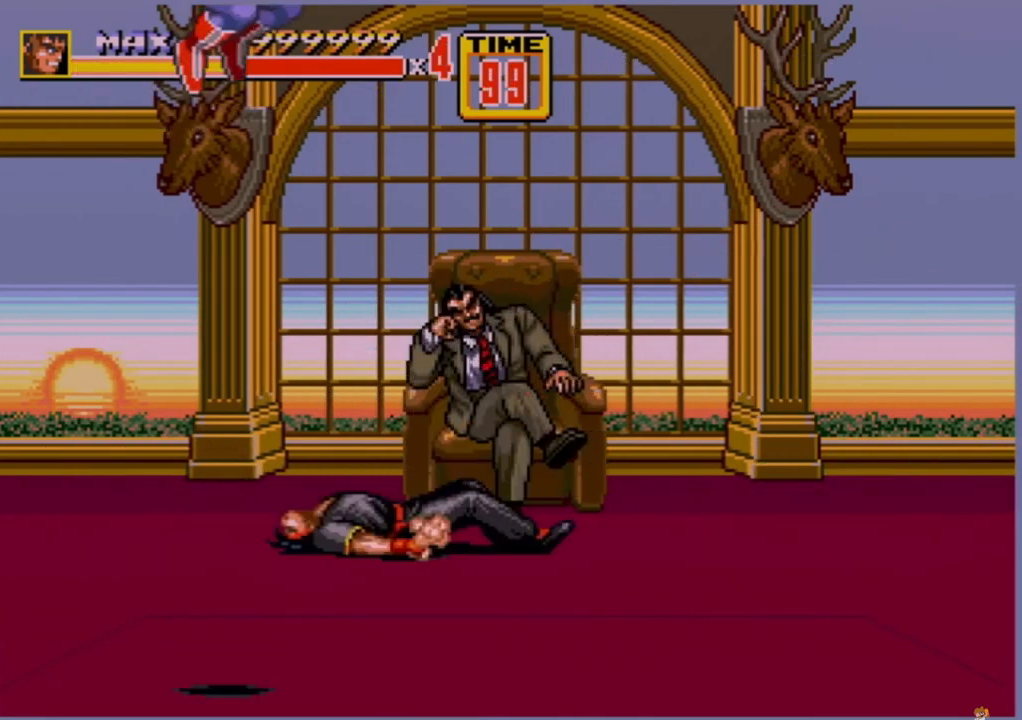
{"buttons": ["DPAD_UP", "DPAD_LEFT"], "events": [[440, "DPAD_LEFT", "down"], [440, "DPAD_UP", "down"]]}
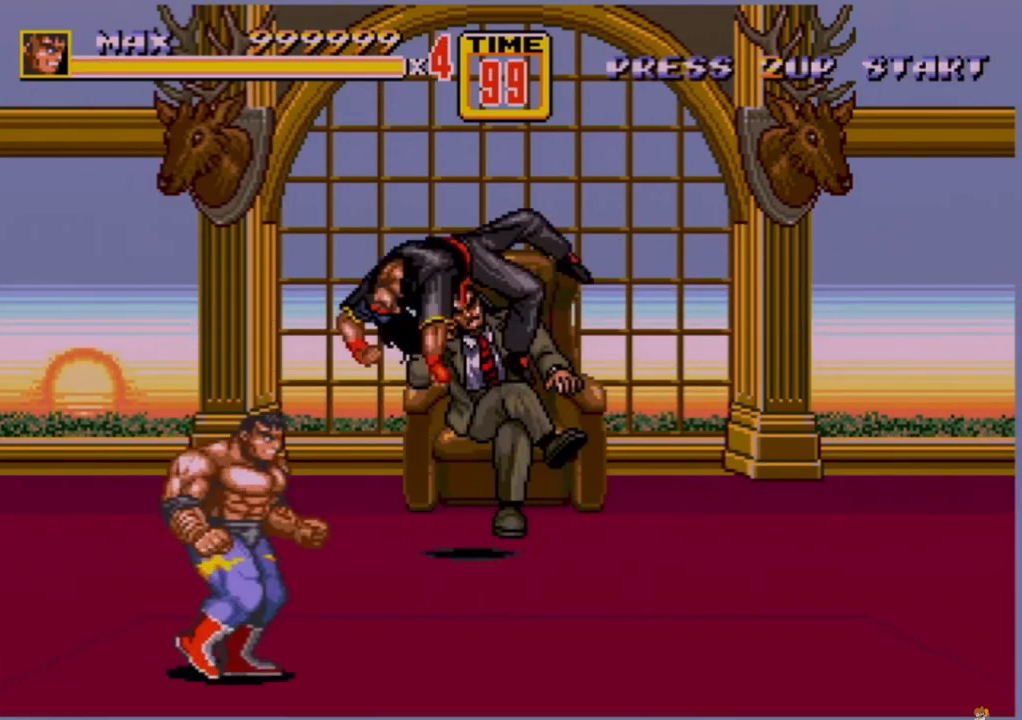
{"buttons": ["DPAD_UP", "DPAD_RIGHT"], "events": [[40, "DPAD_LEFT", "up"], [80, "DPAD_RIGHT", "down"]]}